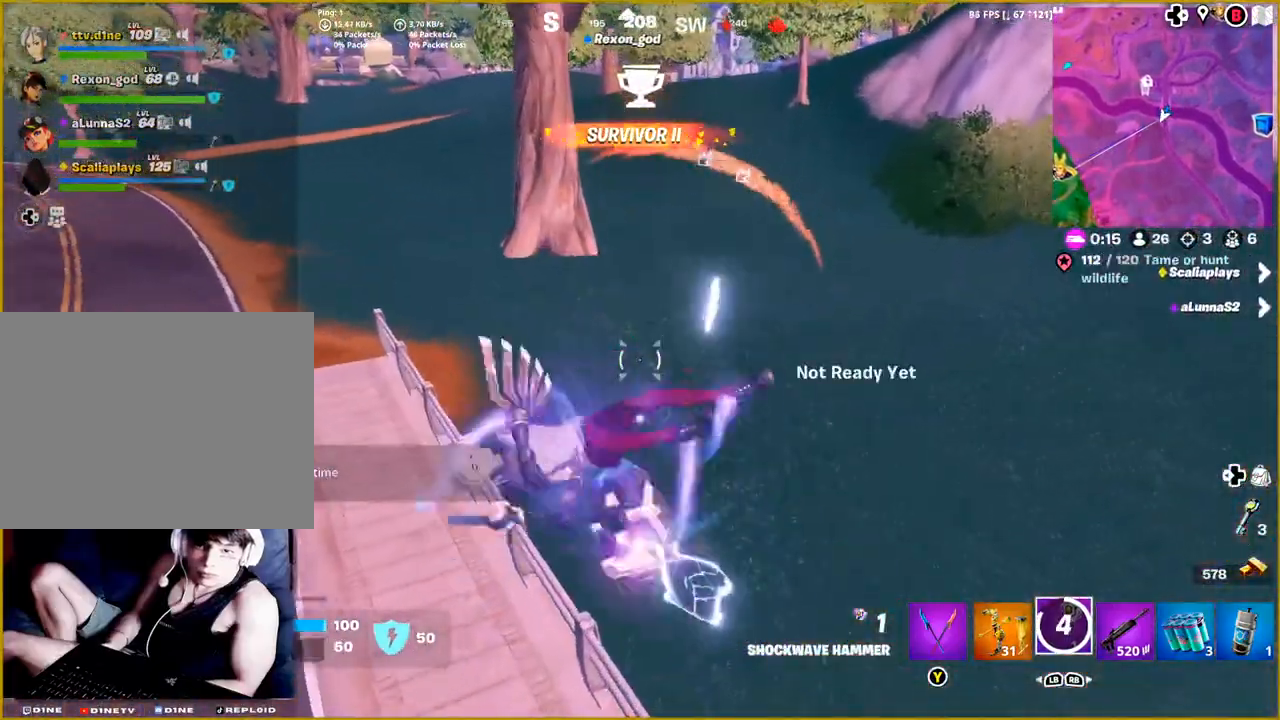
Gameplay with a controller (PlayStation layout); each line is a JSON object with the inputs held at the frame after it. "events" lists button and stick changes between this image and that frame as [ms after this image, input, new state], when the widget could be followed in between.
{"buttons": [], "left_stick": "up", "right_stick": "down-right", "events": [[50, "right_stick", "down"], [133, "L2", "up"], [400, "right_stick", "down-right"]]}
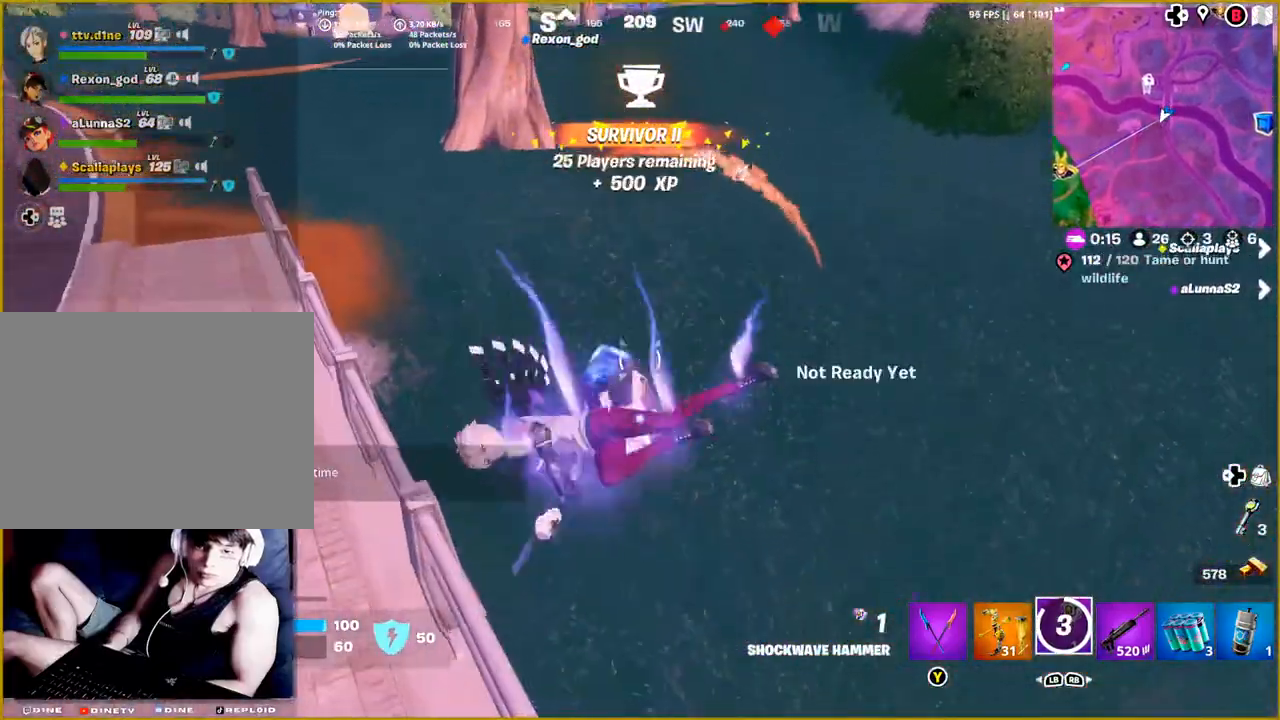
{"buttons": [], "left_stick": "up", "right_stick": "center", "events": [[500, "right_stick", "center"]]}
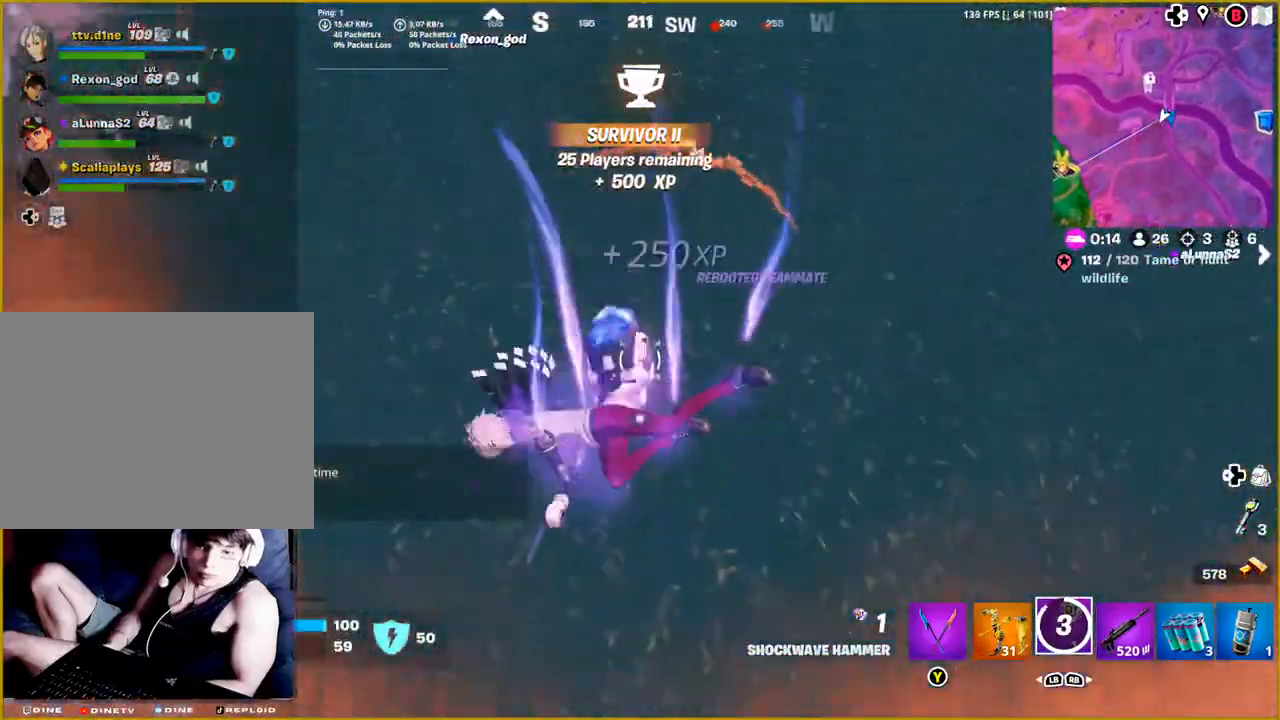
{"buttons": [], "left_stick": "up", "right_stick": "up", "events": [[50, "right_stick", "up"]]}
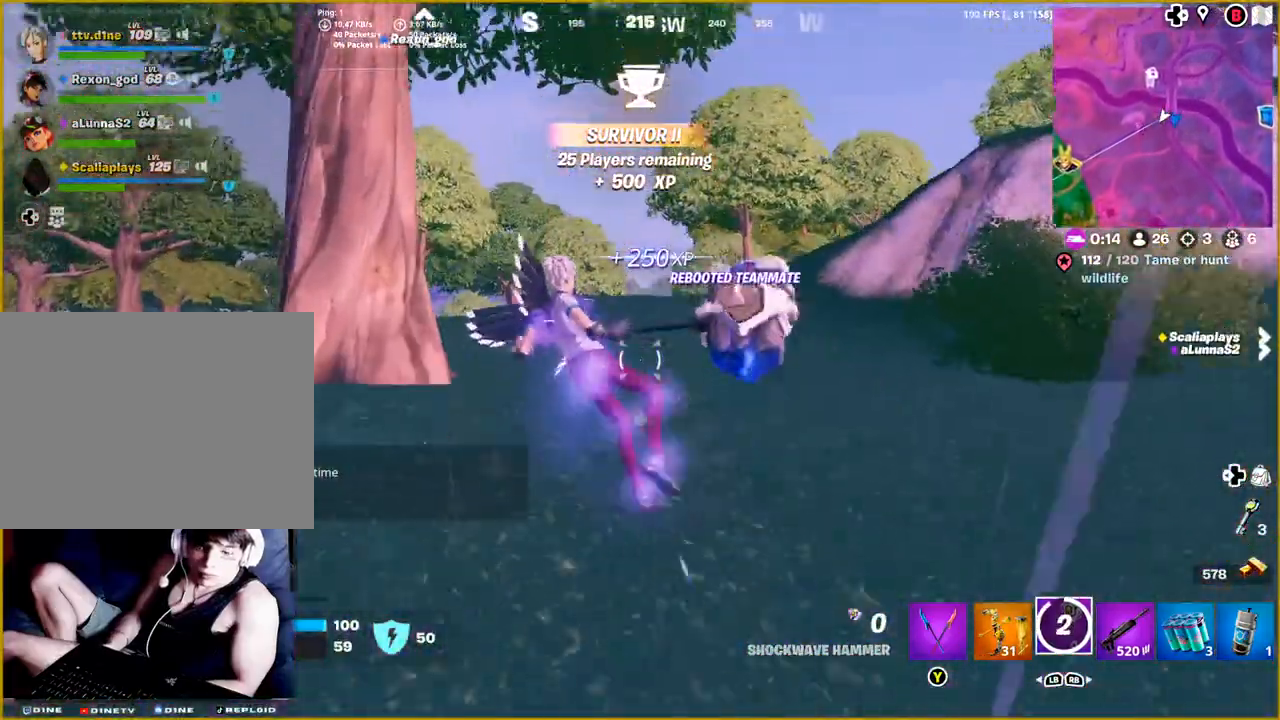
{"buttons": [], "left_stick": "up", "right_stick": "center", "events": [[100, "right_stick", "center"]]}
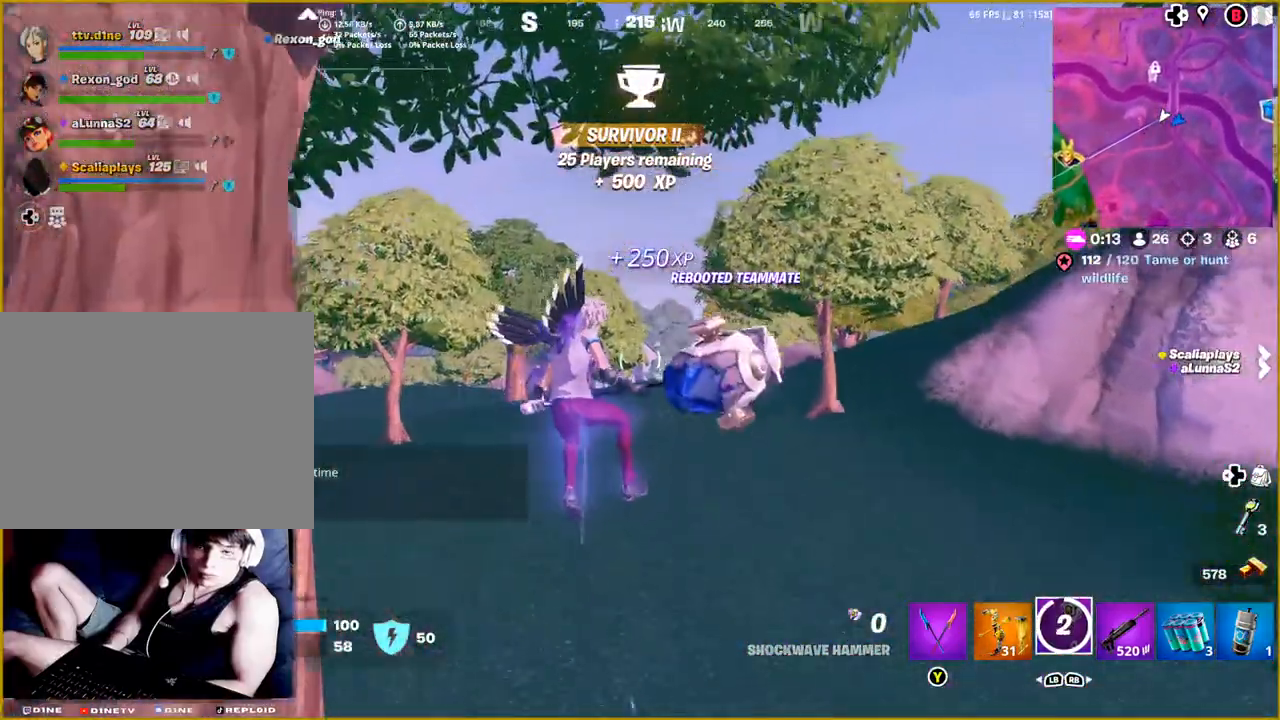
{"buttons": [], "left_stick": "up", "right_stick": "center", "events": []}
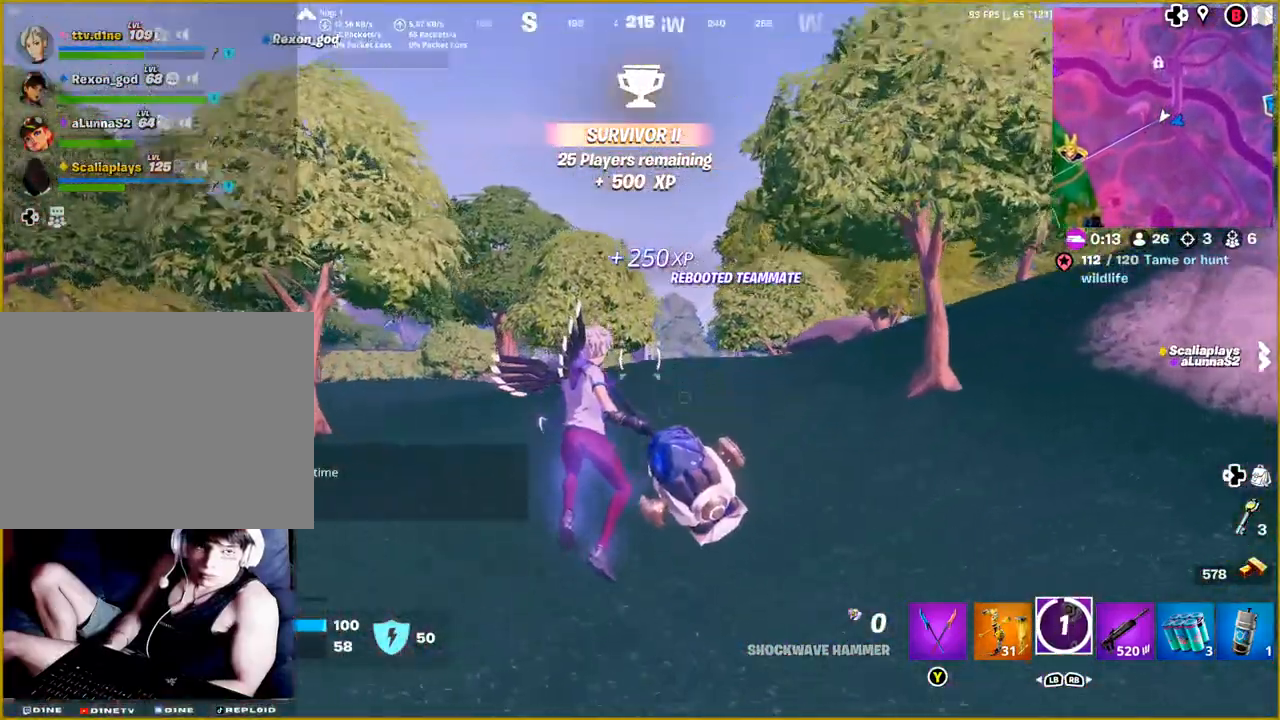
{"buttons": [], "left_stick": "up", "right_stick": "center", "events": [[133, "right_stick", "down-right"], [433, "right_stick", "center"]]}
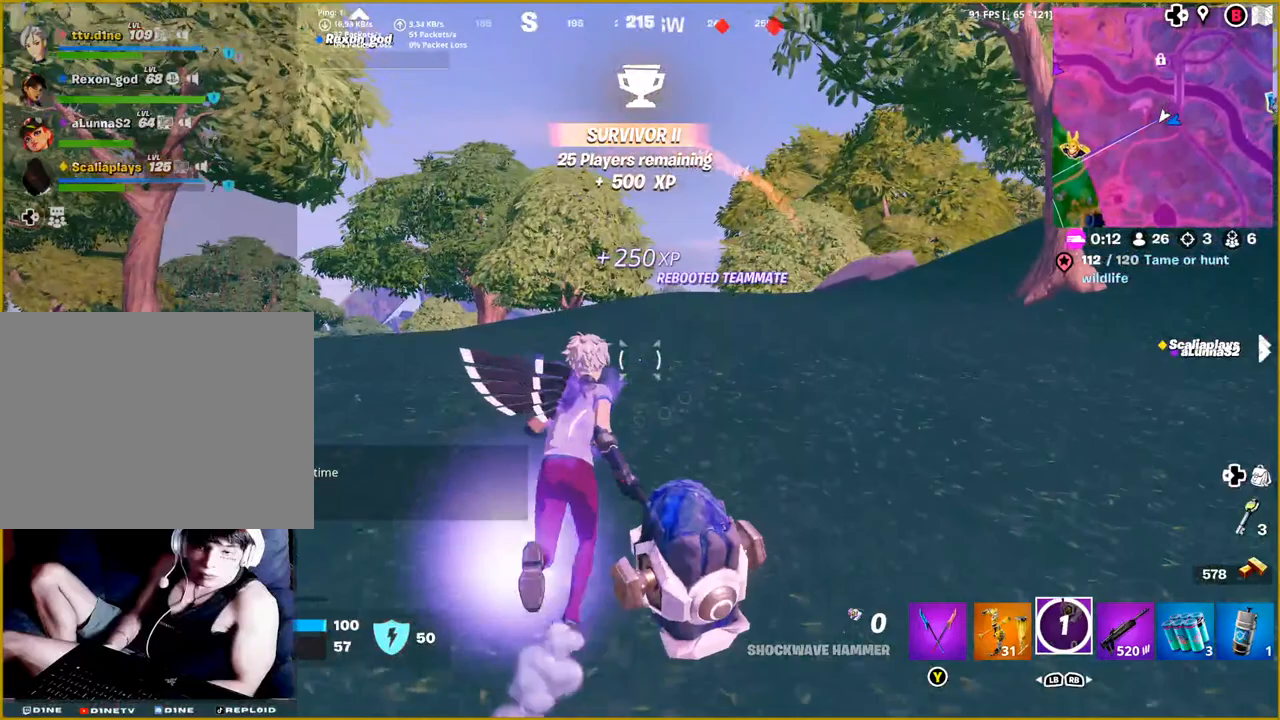
{"buttons": [], "left_stick": "up", "right_stick": "right", "events": [[200, "right_stick", "right"]]}
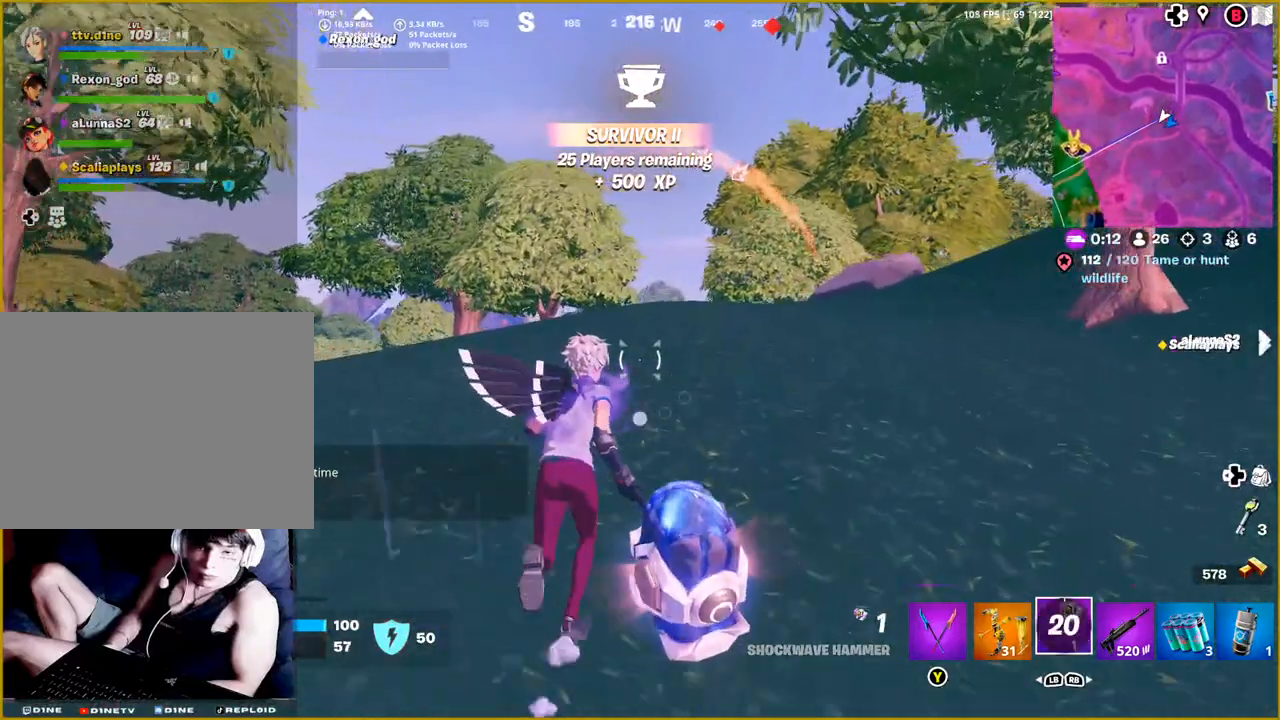
{"buttons": ["R1"], "left_stick": "up", "right_stick": "down", "events": [[217, "R1", "down"], [333, "R1", "up"], [400, "right_stick", "down"], [433, "R1", "down"]]}
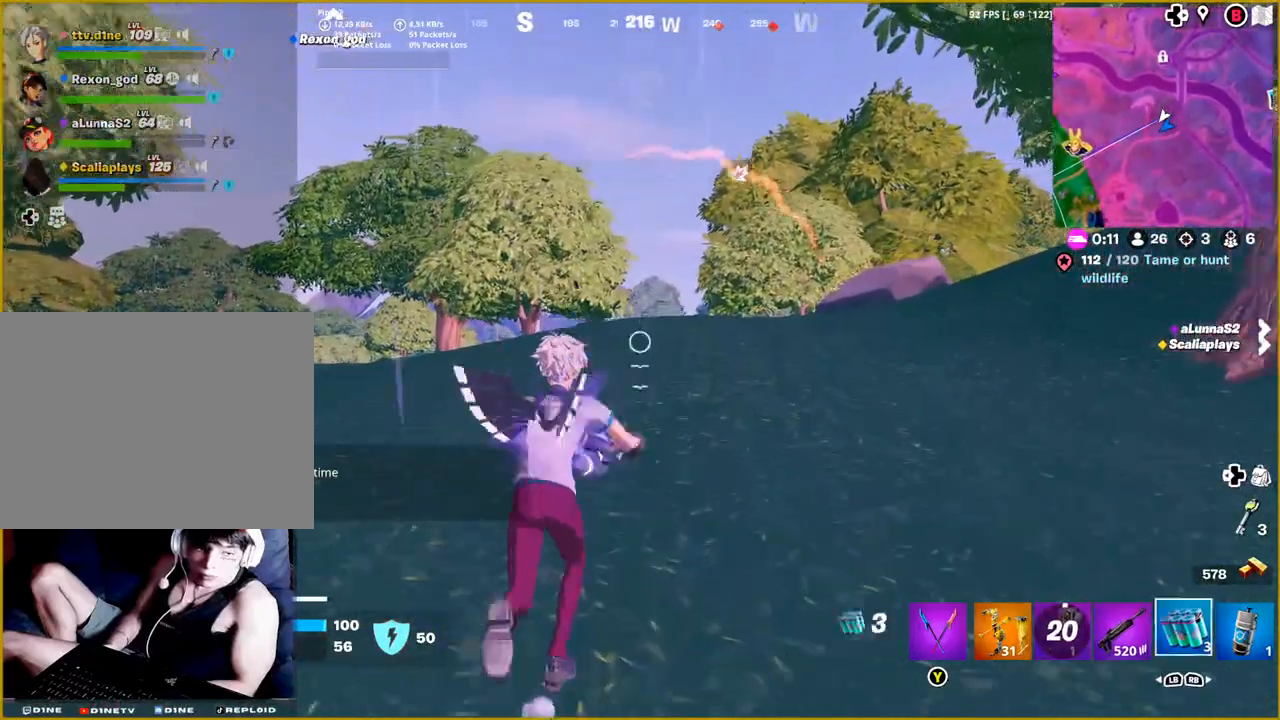
{"buttons": [], "left_stick": "up", "right_stick": "down", "events": [[67, "R1", "up"]]}
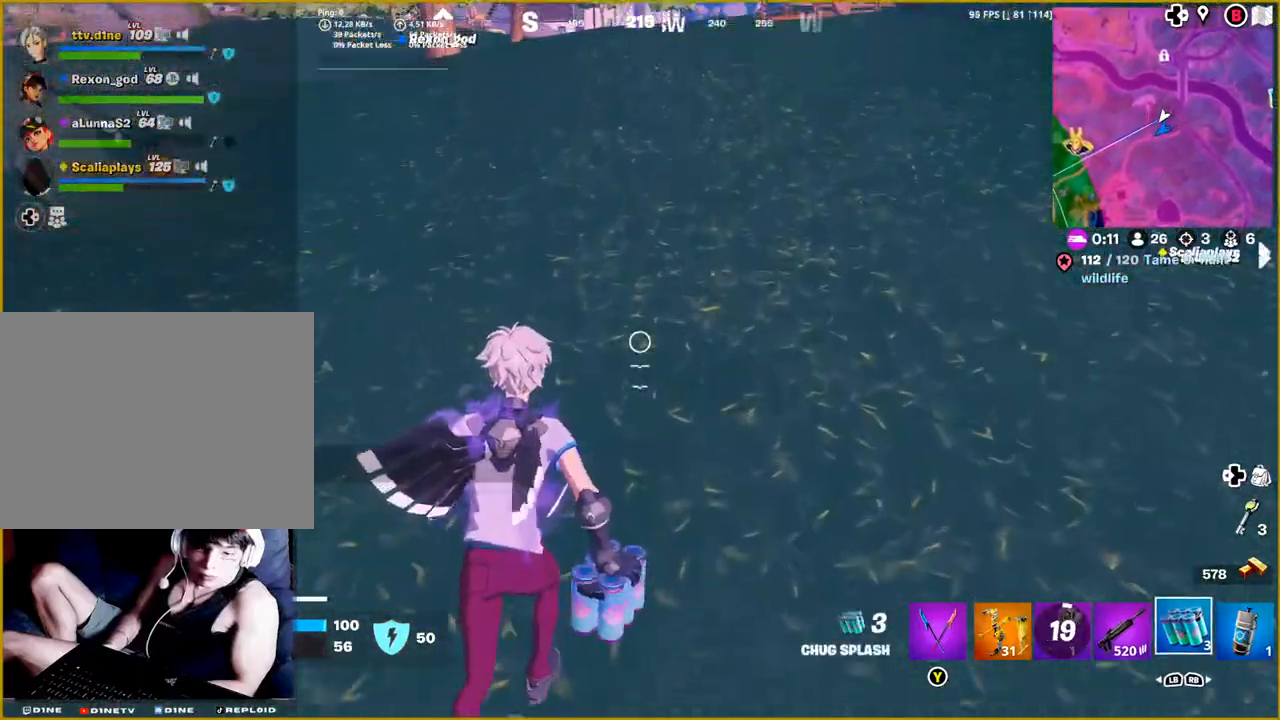
{"buttons": [], "left_stick": "up", "right_stick": "down", "events": [[233, "R2", "down"], [433, "R2", "up"]]}
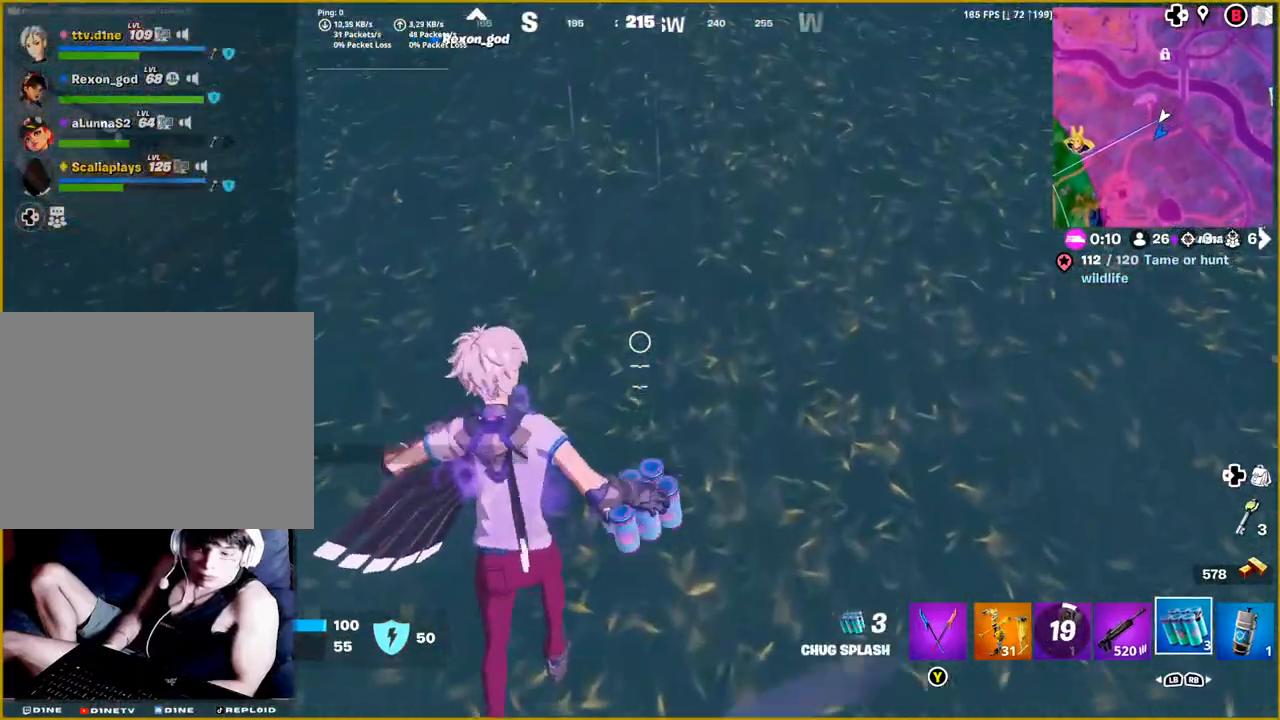
{"buttons": [], "left_stick": "up", "right_stick": "center", "events": [[333, "right_stick", "center"]]}
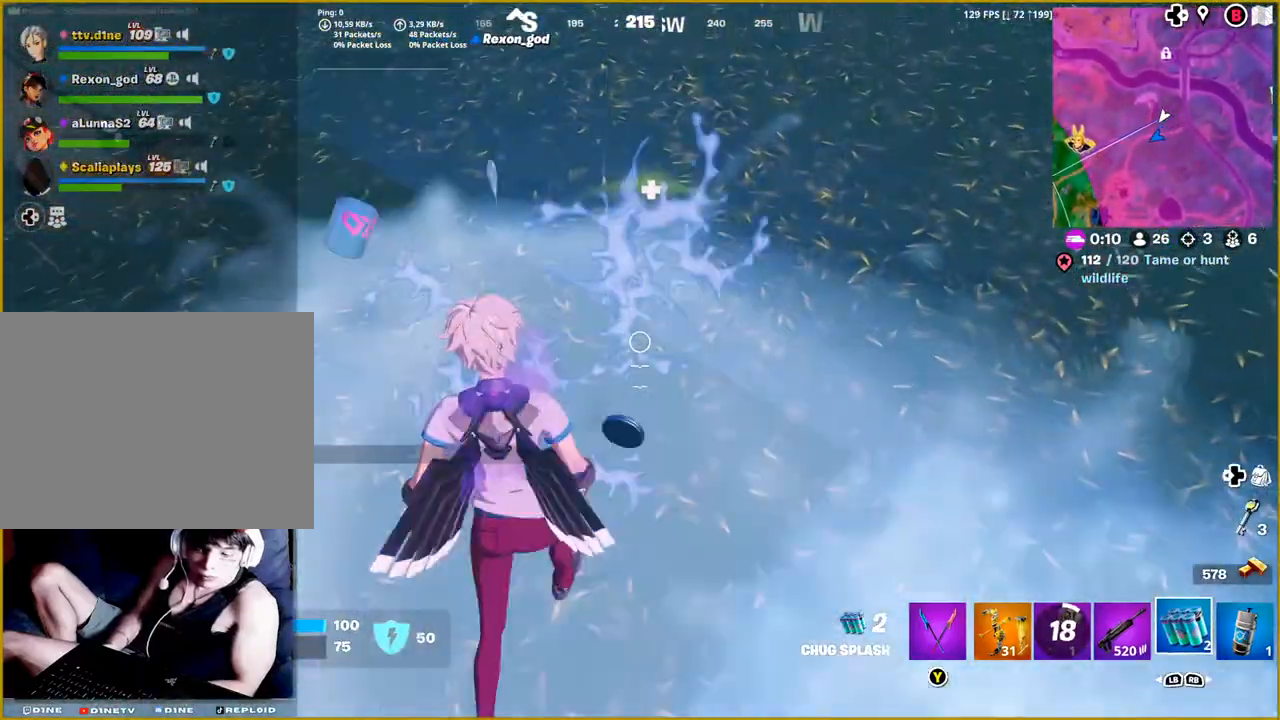
{"buttons": [], "left_stick": "up", "right_stick": "center", "events": []}
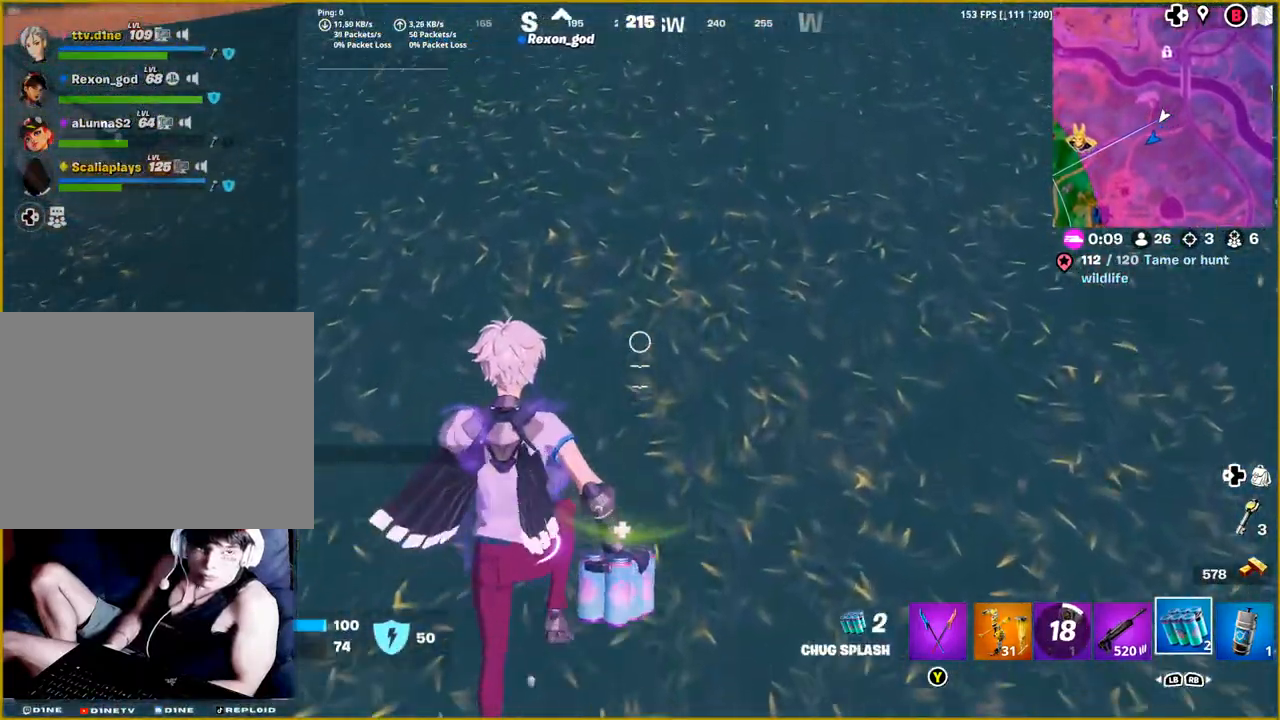
{"buttons": [], "left_stick": "up", "right_stick": "center", "events": [[150, "R2", "down"], [300, "R2", "up"]]}
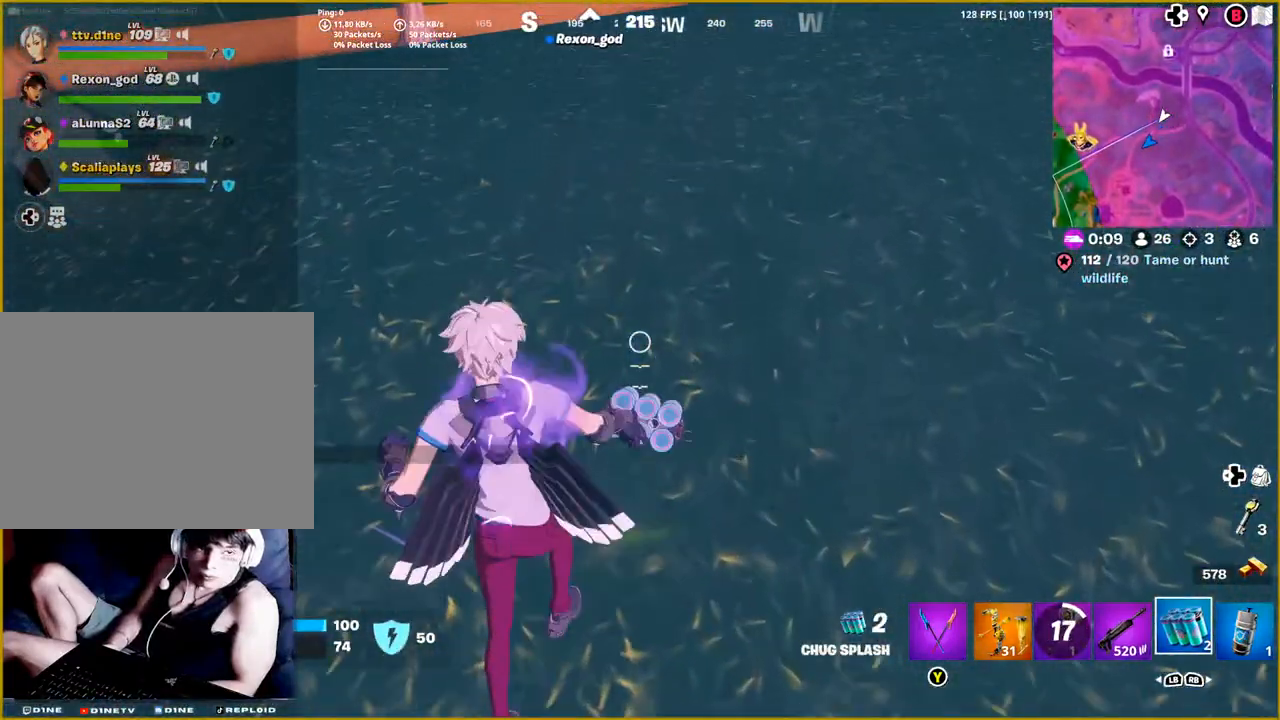
{"buttons": [], "left_stick": "up", "right_stick": "center", "events": []}
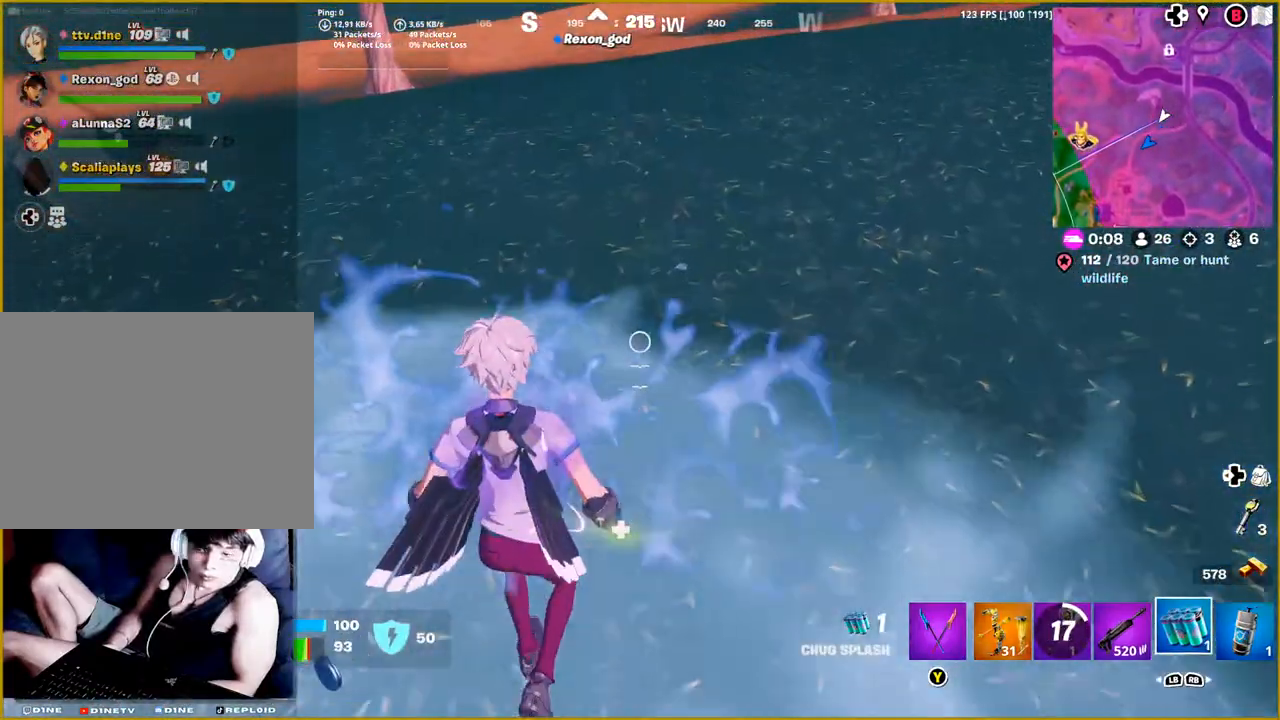
{"buttons": [], "left_stick": "up", "right_stick": "down", "events": [[317, "right_stick", "down"]]}
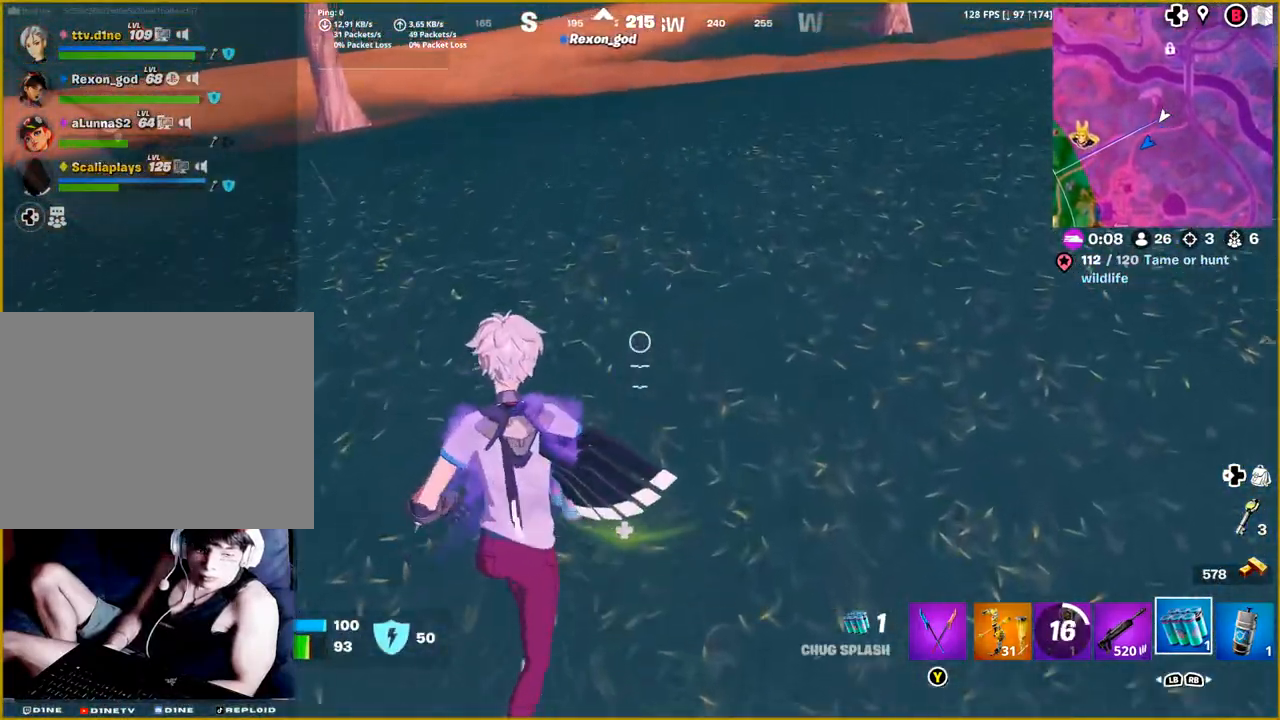
{"buttons": [], "left_stick": "up", "right_stick": "center", "events": [[33, "R2", "down"], [233, "R2", "up"], [450, "right_stick", "center"]]}
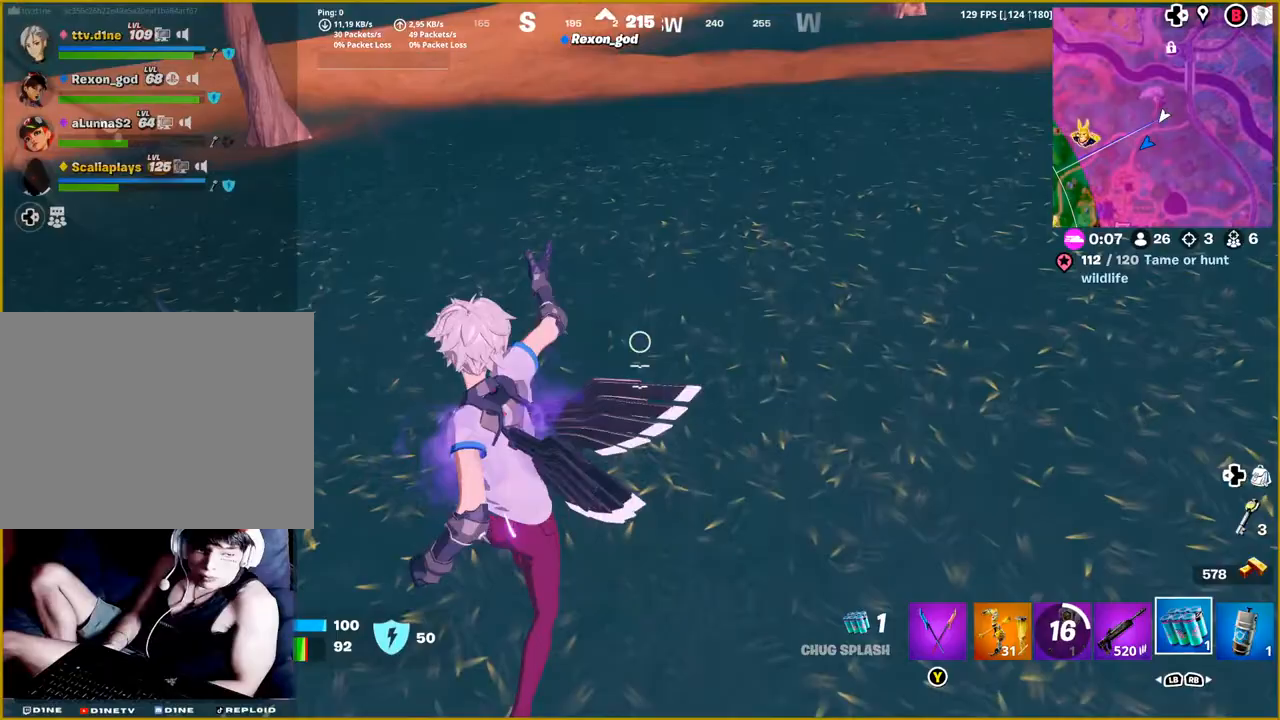
{"buttons": ["L1"], "left_stick": "up", "right_stick": "up", "events": [[200, "right_stick", "up"], [417, "L1", "down"]]}
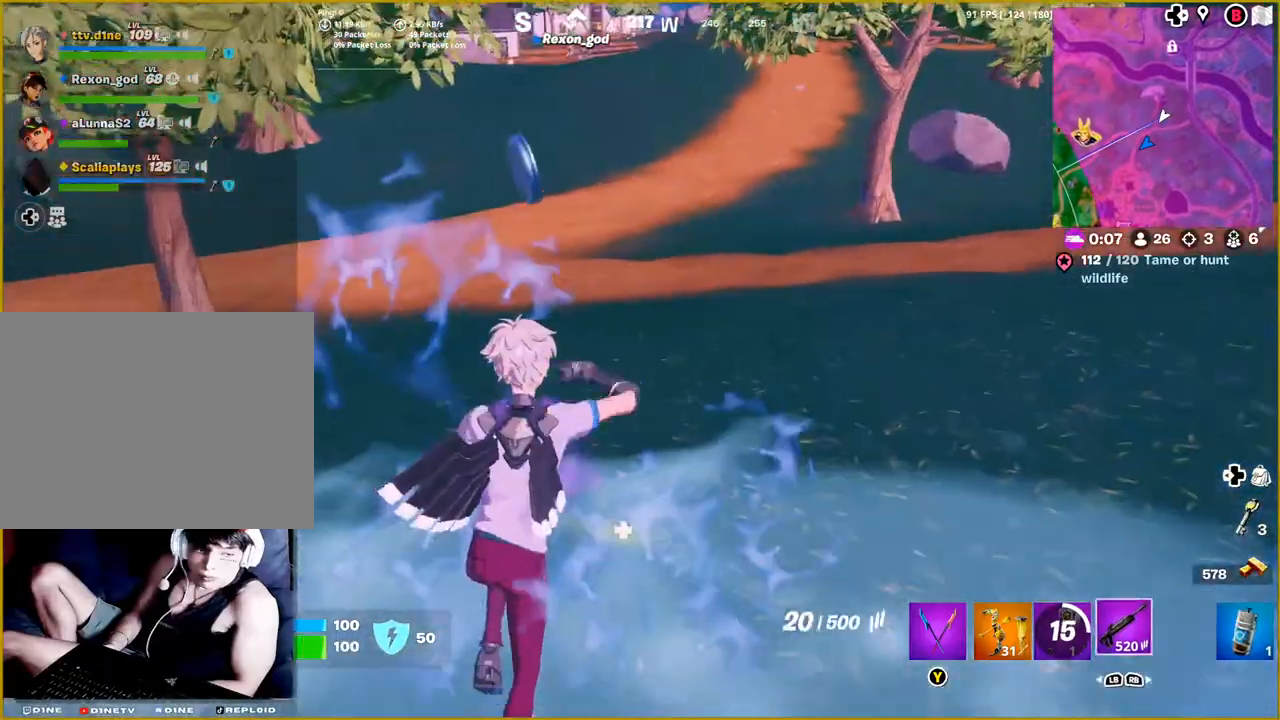
{"buttons": [], "left_stick": "up", "right_stick": "up-right", "events": [[83, "L1", "up"], [167, "L1", "down"], [317, "L1", "up"], [350, "right_stick", "up-right"]]}
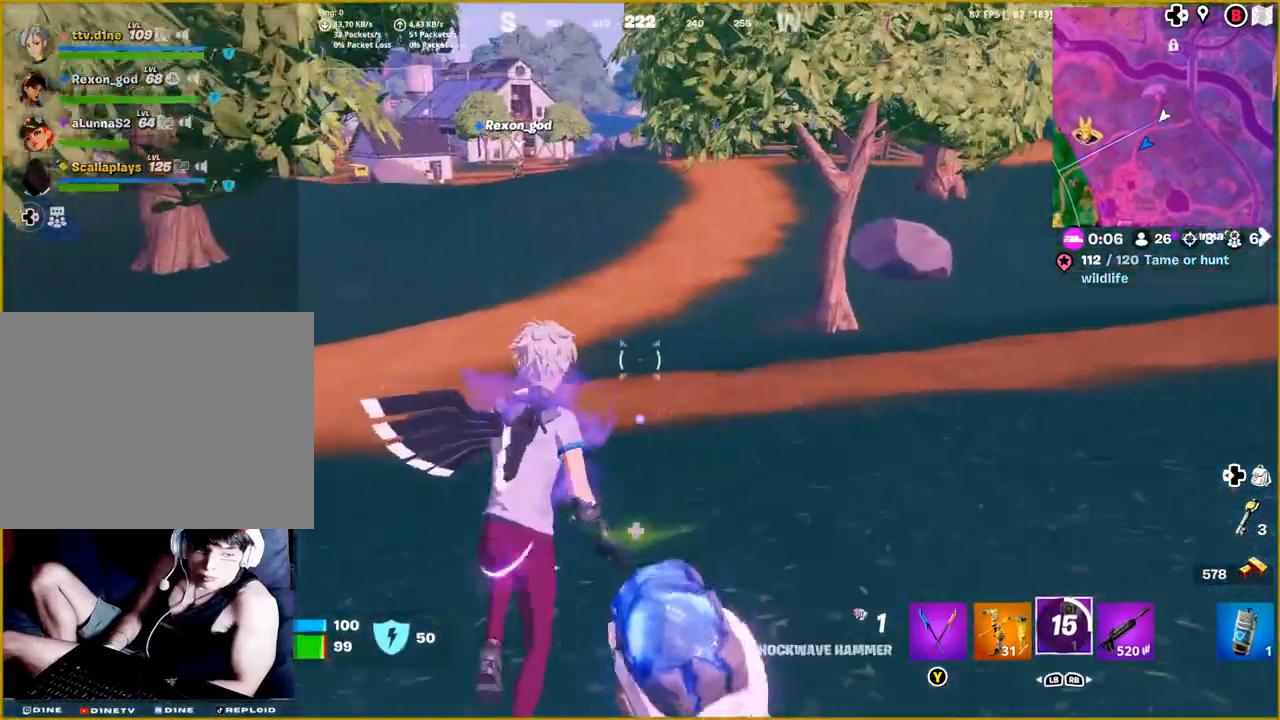
{"buttons": [], "left_stick": "up", "right_stick": "center", "events": [[17, "right_stick", "center"]]}
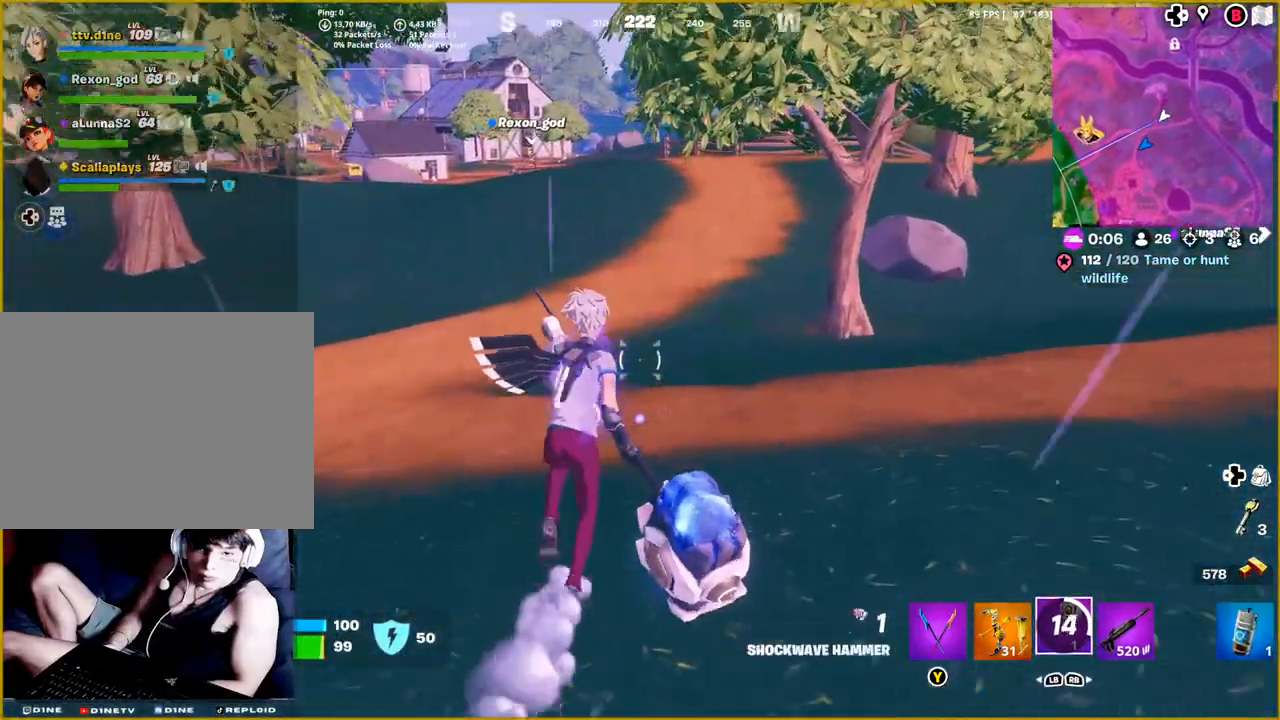
{"buttons": [], "left_stick": "up", "right_stick": "up", "events": [[433, "right_stick", "up"]]}
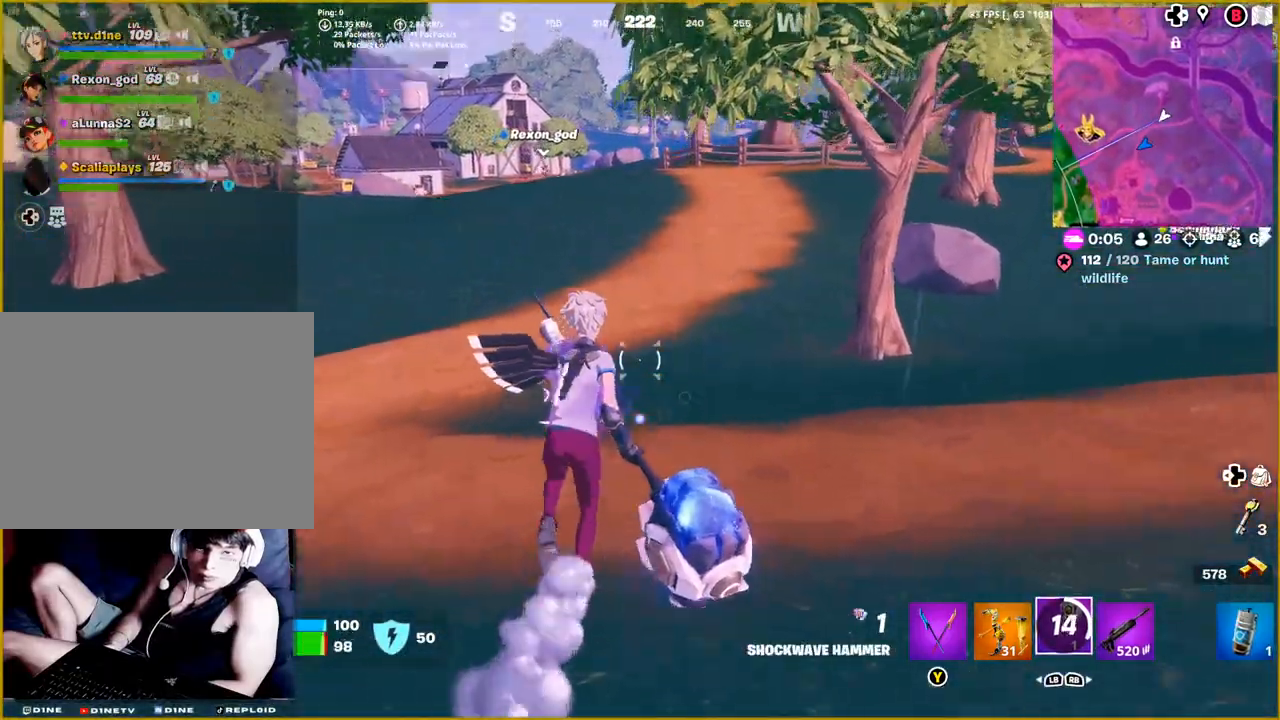
{"buttons": [], "left_stick": "up", "right_stick": "center", "events": [[67, "right_stick", "center"]]}
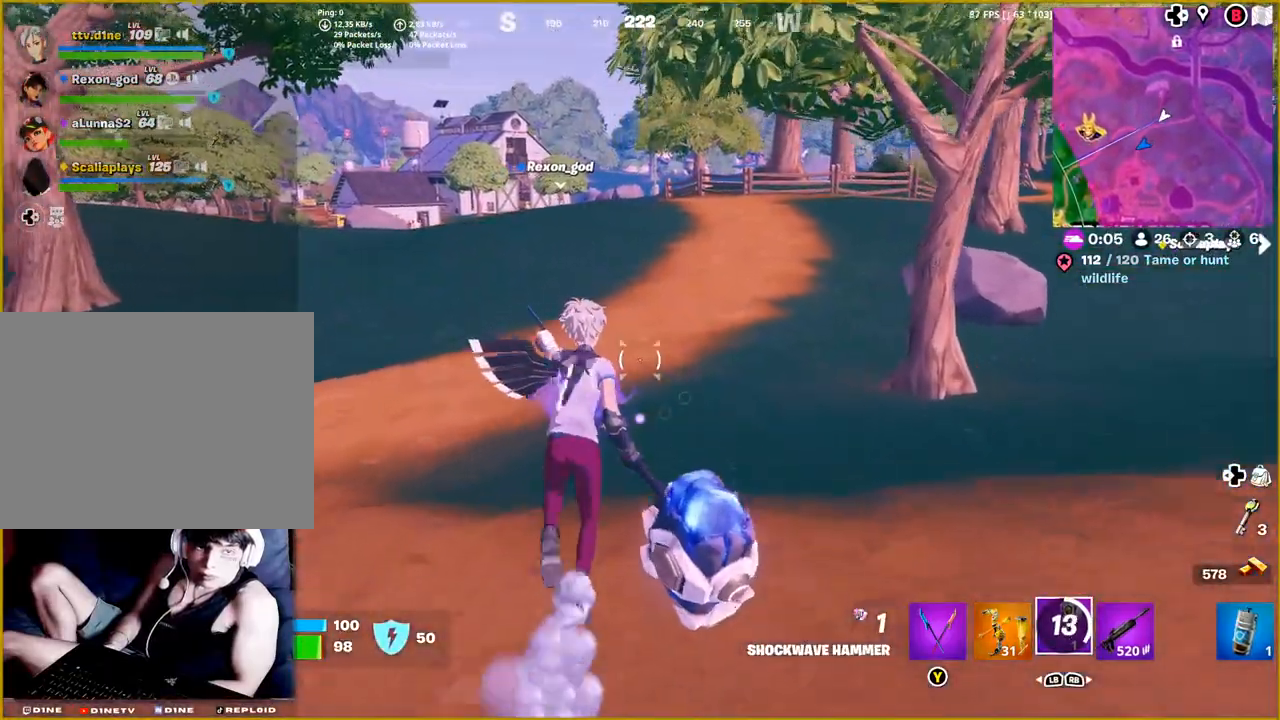
{"buttons": [], "left_stick": "up", "right_stick": "center", "events": []}
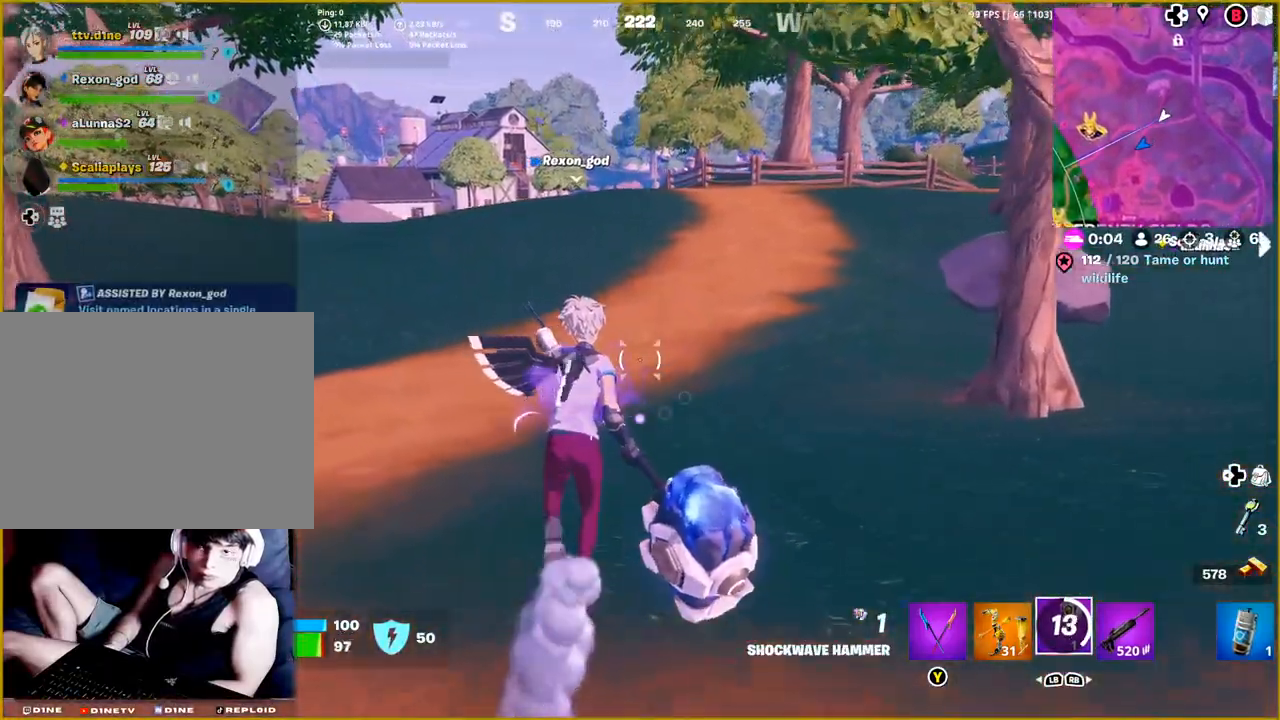
{"buttons": ["L2"], "left_stick": "up", "right_stick": "center", "events": [[33, "CROSS", "down"], [150, "CROSS", "up"], [467, "L2", "down"]]}
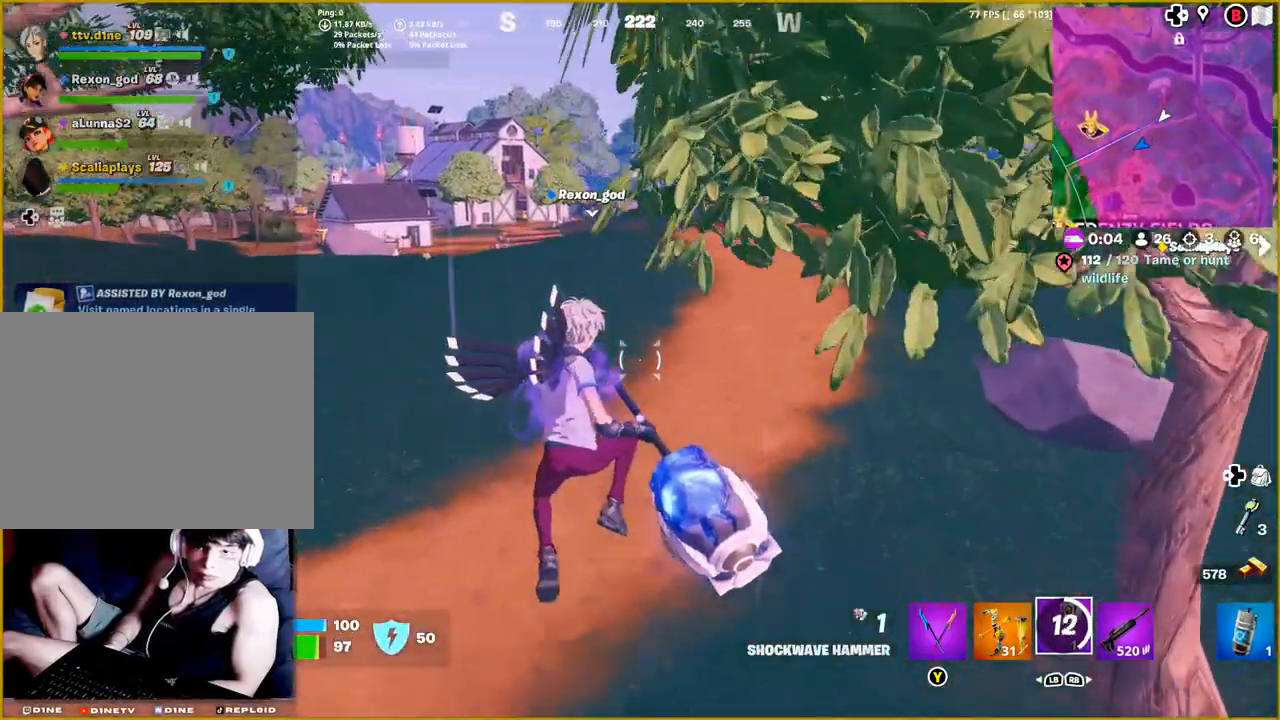
{"buttons": ["L2"], "left_stick": "up", "right_stick": "center", "events": []}
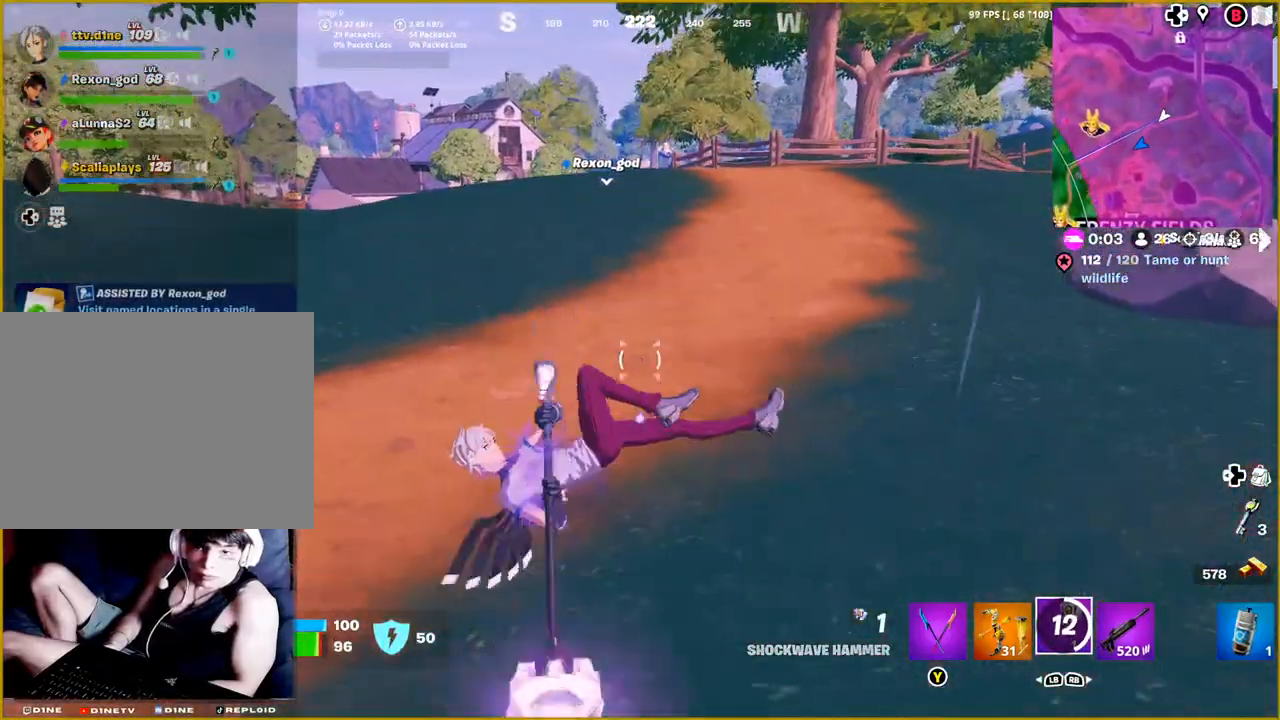
{"buttons": [], "left_stick": "up", "right_stick": "center", "events": [[117, "L2", "up"]]}
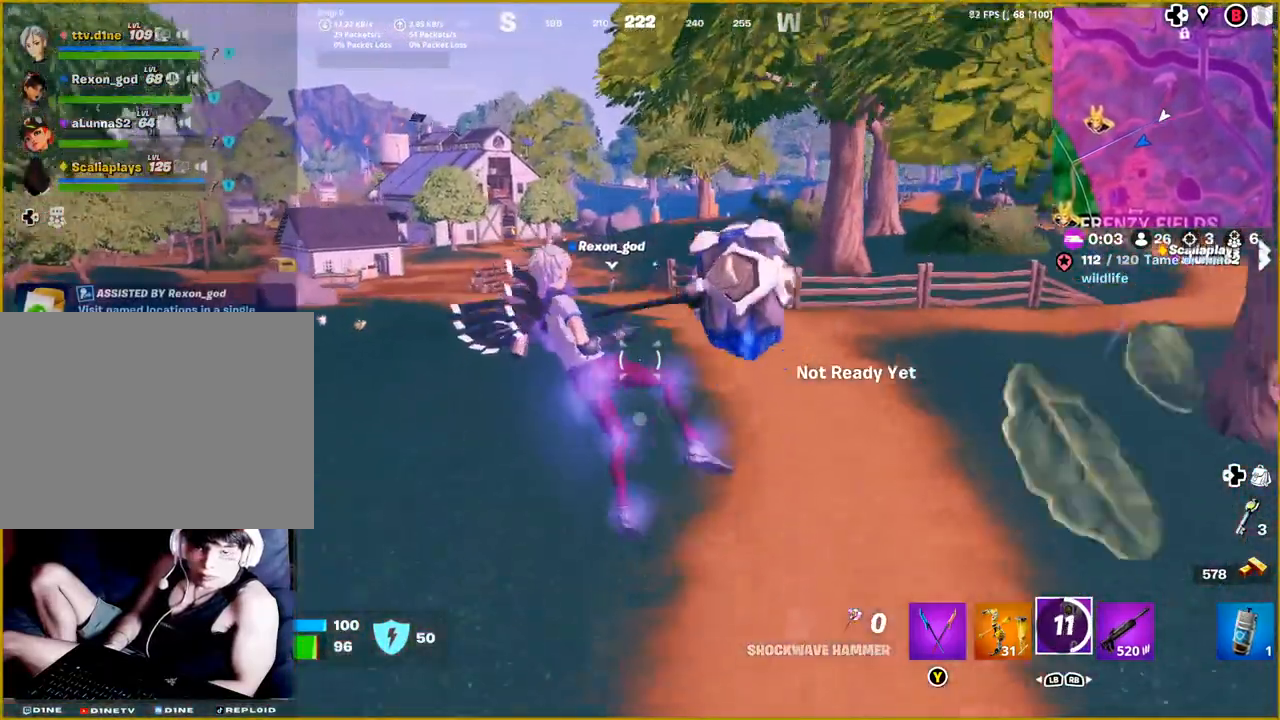
{"buttons": [], "left_stick": "up", "right_stick": "down", "events": [[133, "right_stick", "down"]]}
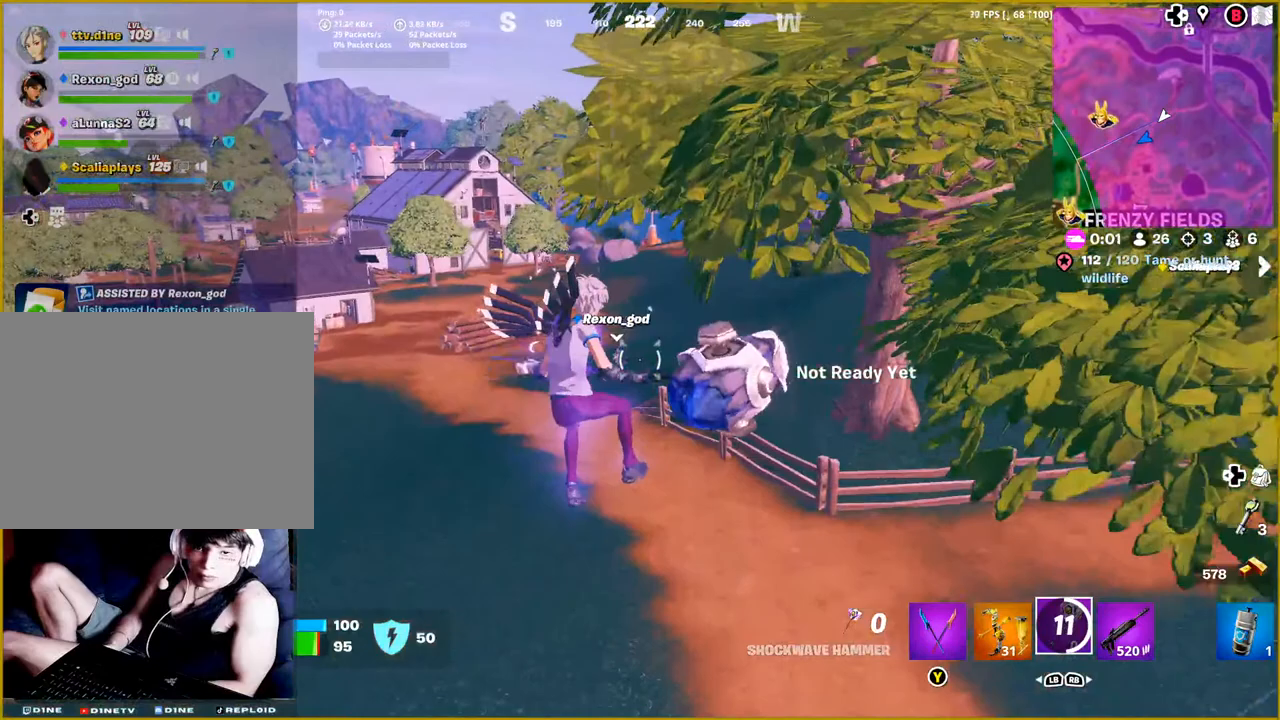
{"buttons": [], "left_stick": "up", "right_stick": "down", "events": []}
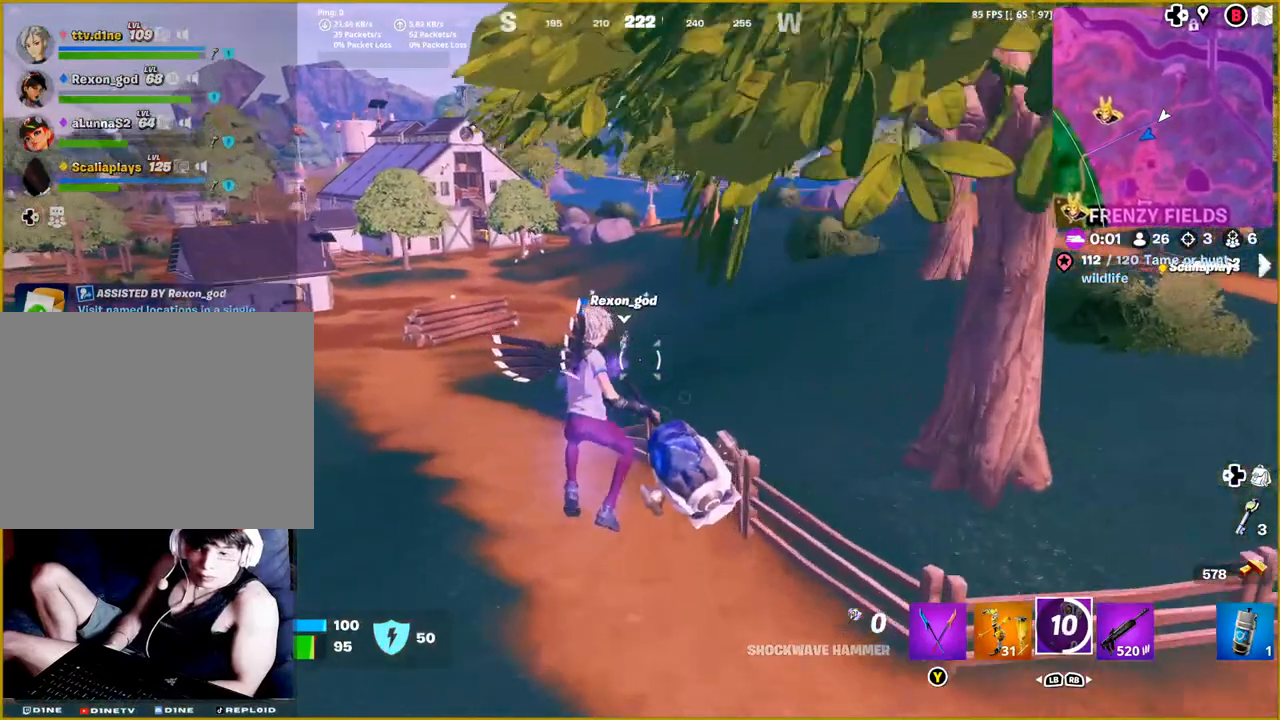
{"buttons": [], "left_stick": "up", "right_stick": "center", "events": [[183, "right_stick", "center"]]}
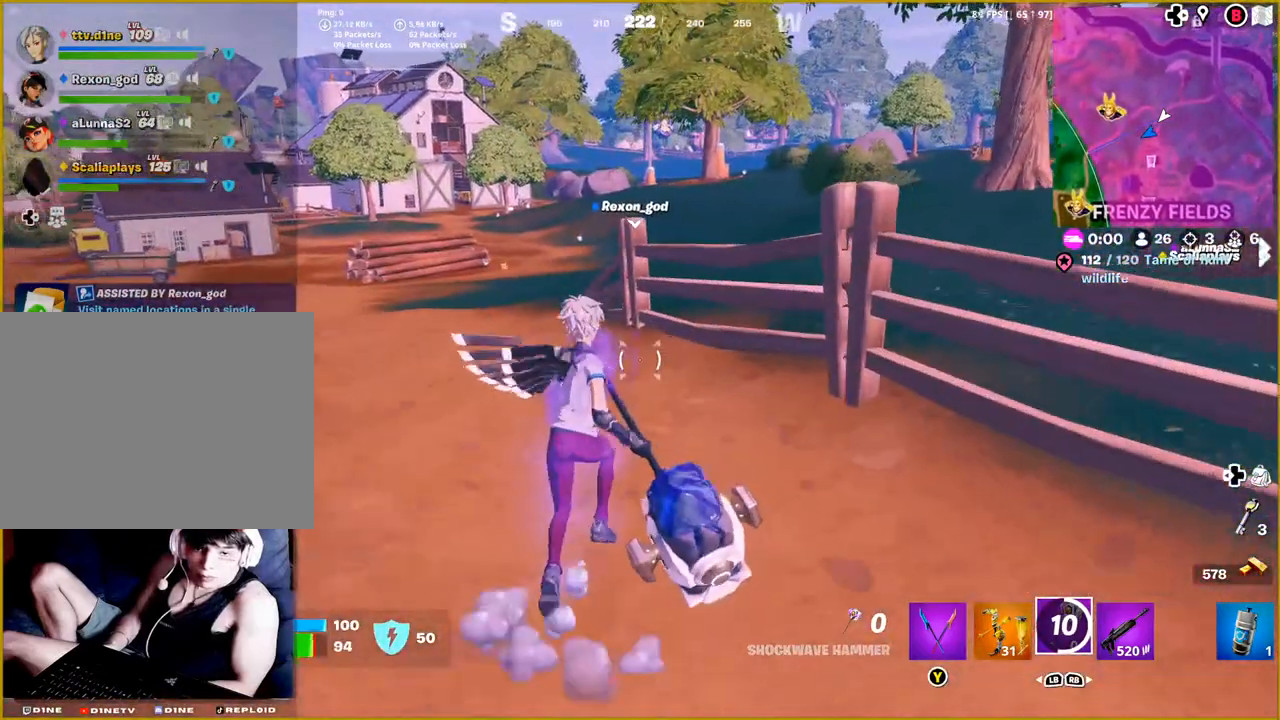
{"buttons": [], "left_stick": "up", "right_stick": "center", "events": []}
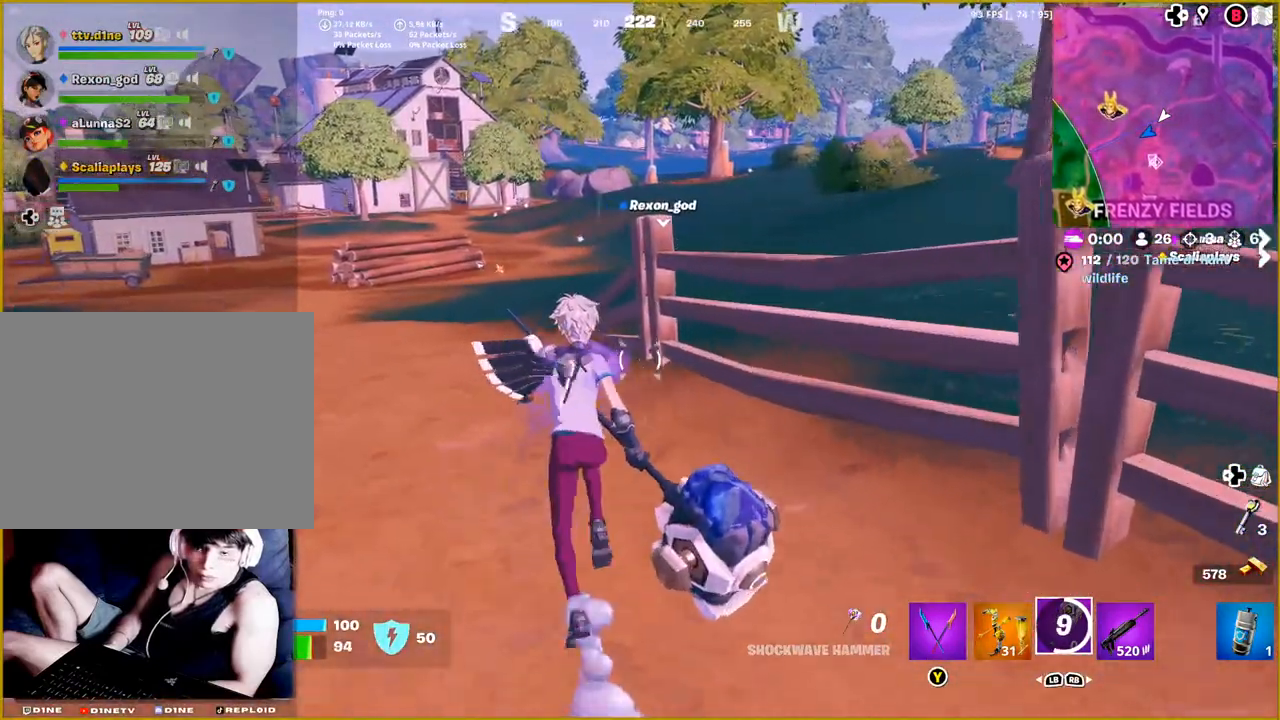
{"buttons": [], "left_stick": "up", "right_stick": "center", "events": []}